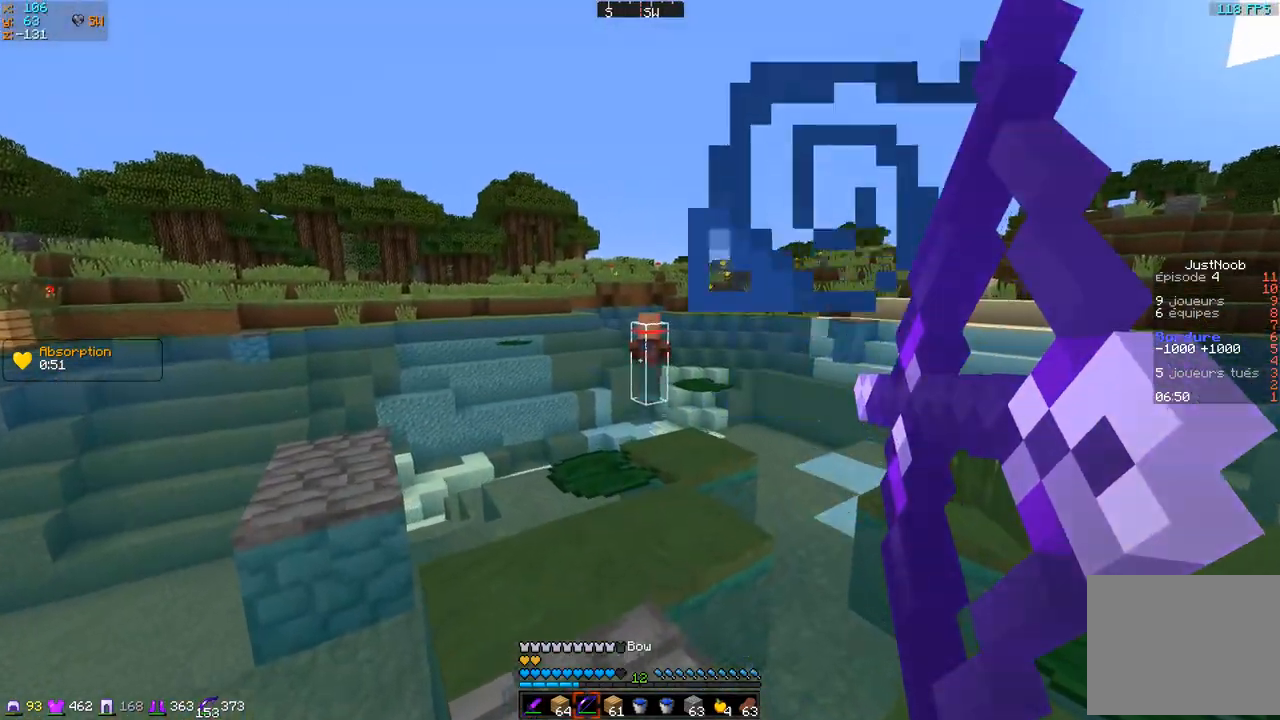
Gameplay with keyboard; each line is a JSON object with the keys held at the frame after it. "events" lists presses ("down") and releases ("up") of "d", "q", "s" and "z" between this image and that frame as [ms after this image, input, new state], when the widget could be followed in between. No other keys are recorded. Mouse input is not recorded.
{"keys": ["z"], "events": []}
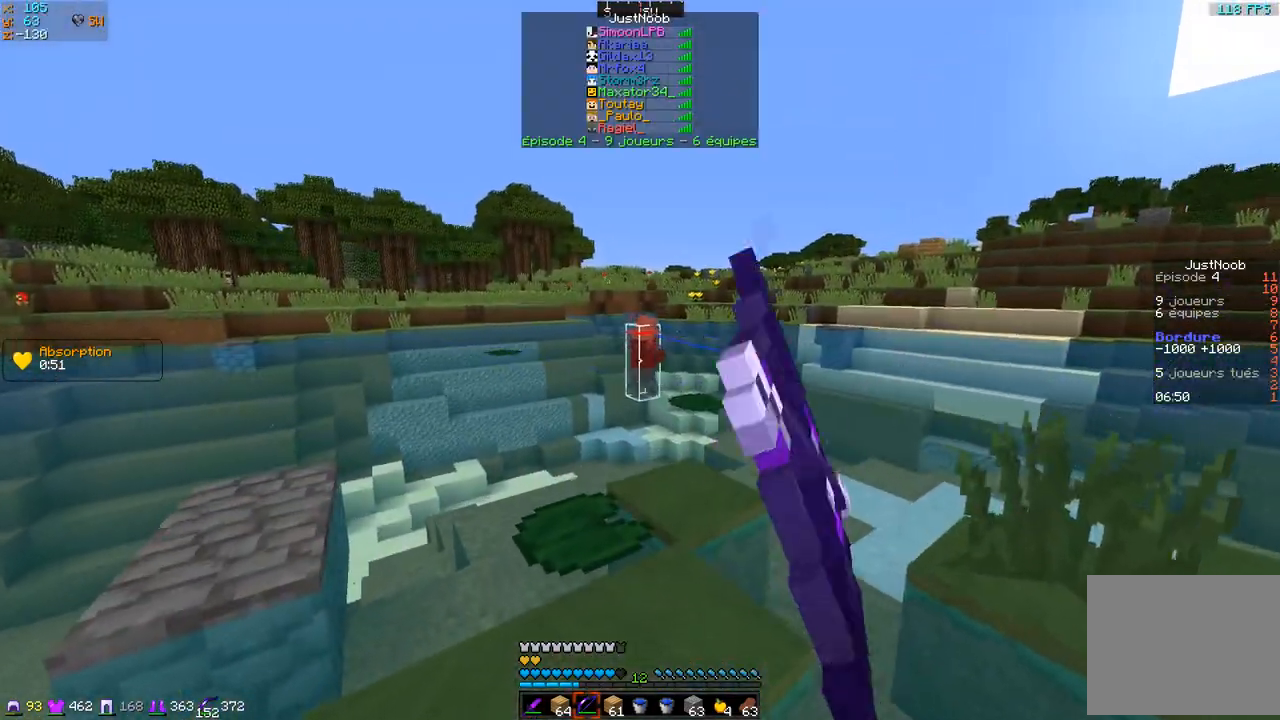
{"keys": ["q", "z"], "events": [[417, "q", "down"]]}
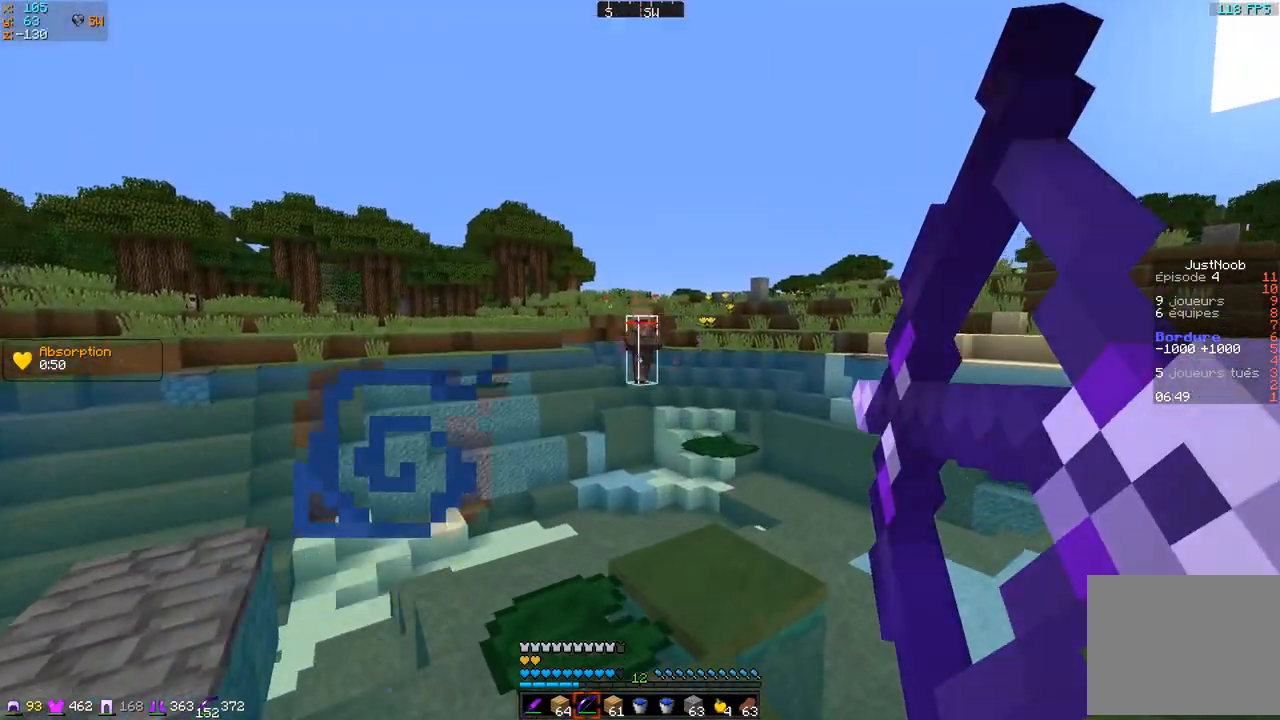
{"keys": ["d", "q"], "events": [[434, "z", "up"], [501, "d", "down"]]}
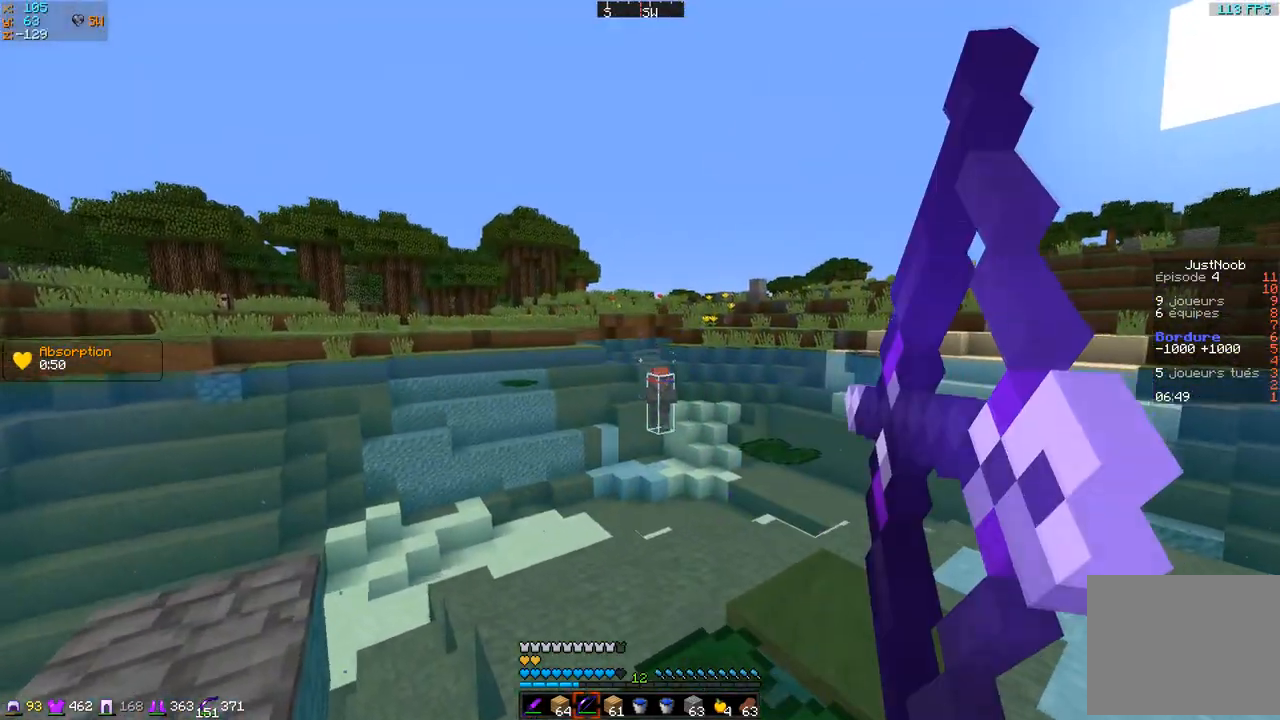
{"keys": ["d"], "events": [[33, "q", "up"]]}
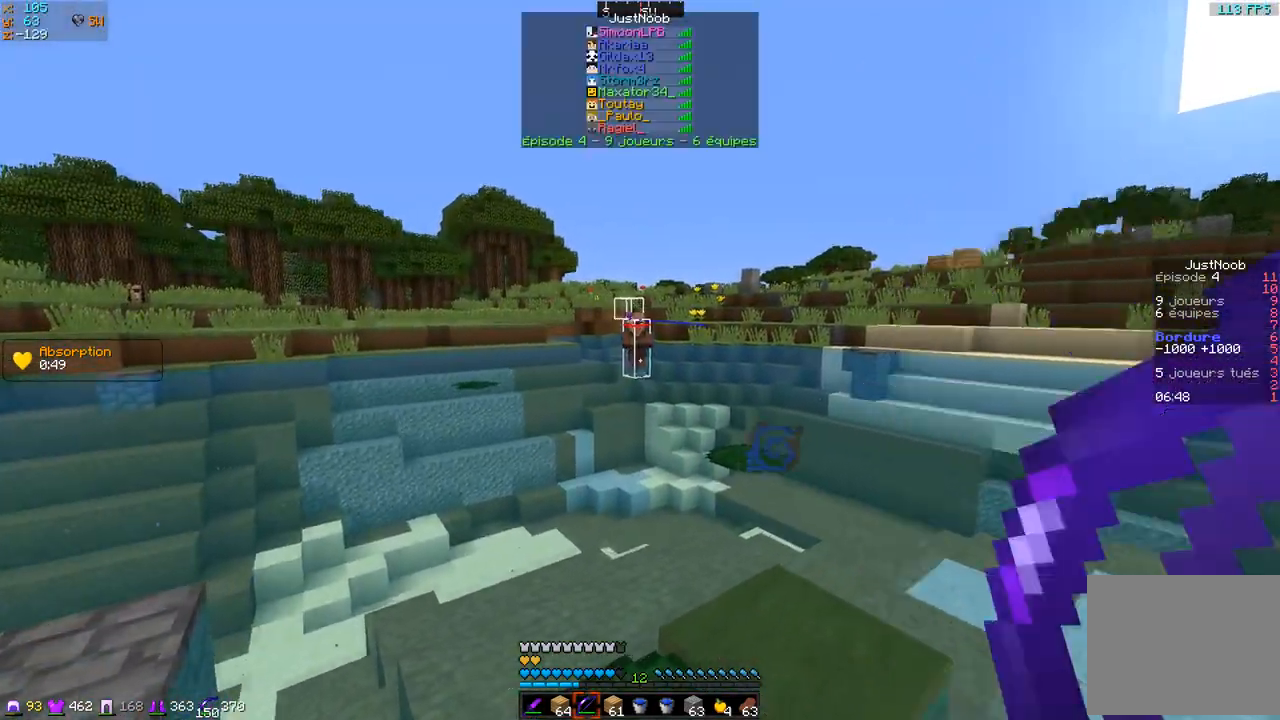
{"keys": ["q"], "events": [[451, "d", "up"], [501, "q", "down"]]}
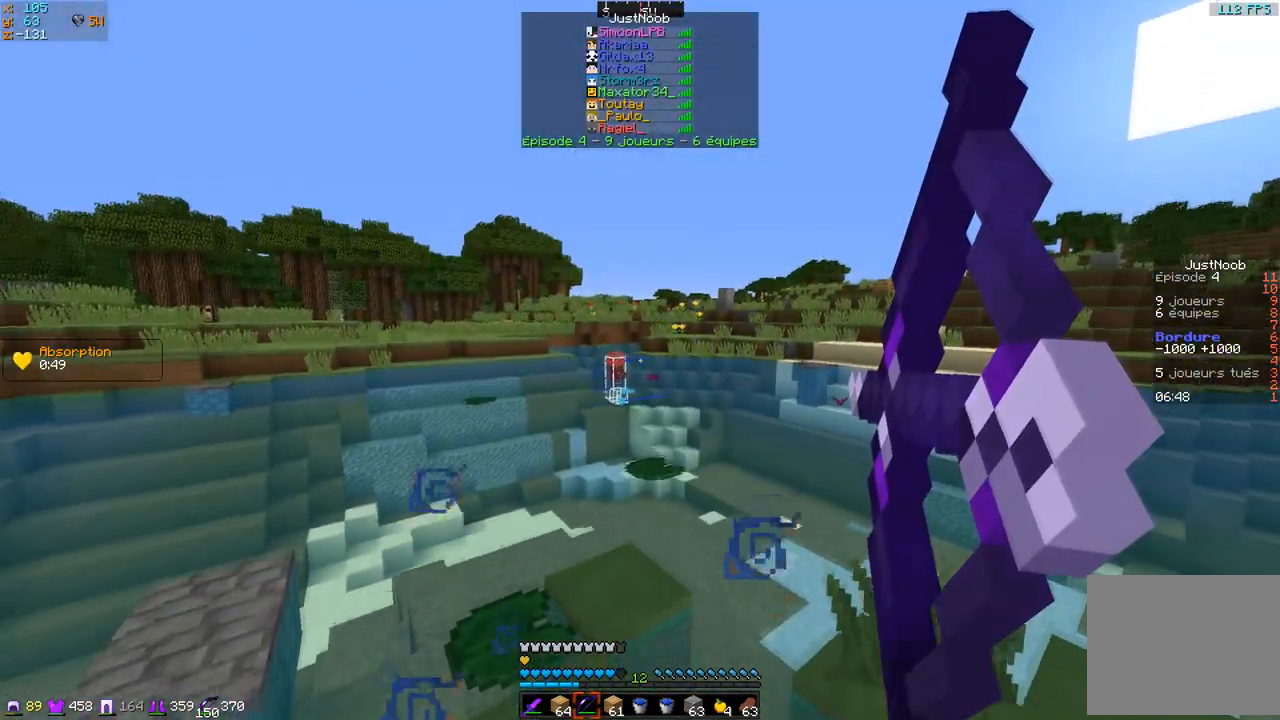
{"keys": ["q"], "events": []}
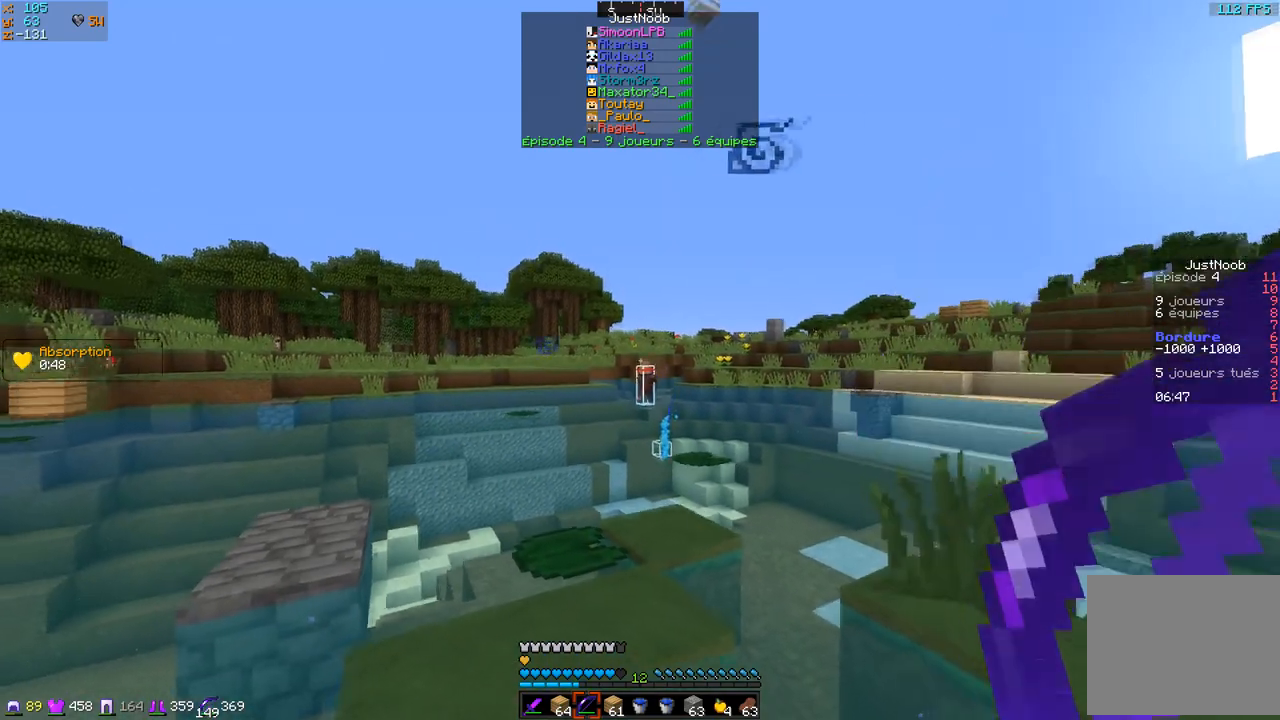
{"keys": ["q"], "events": []}
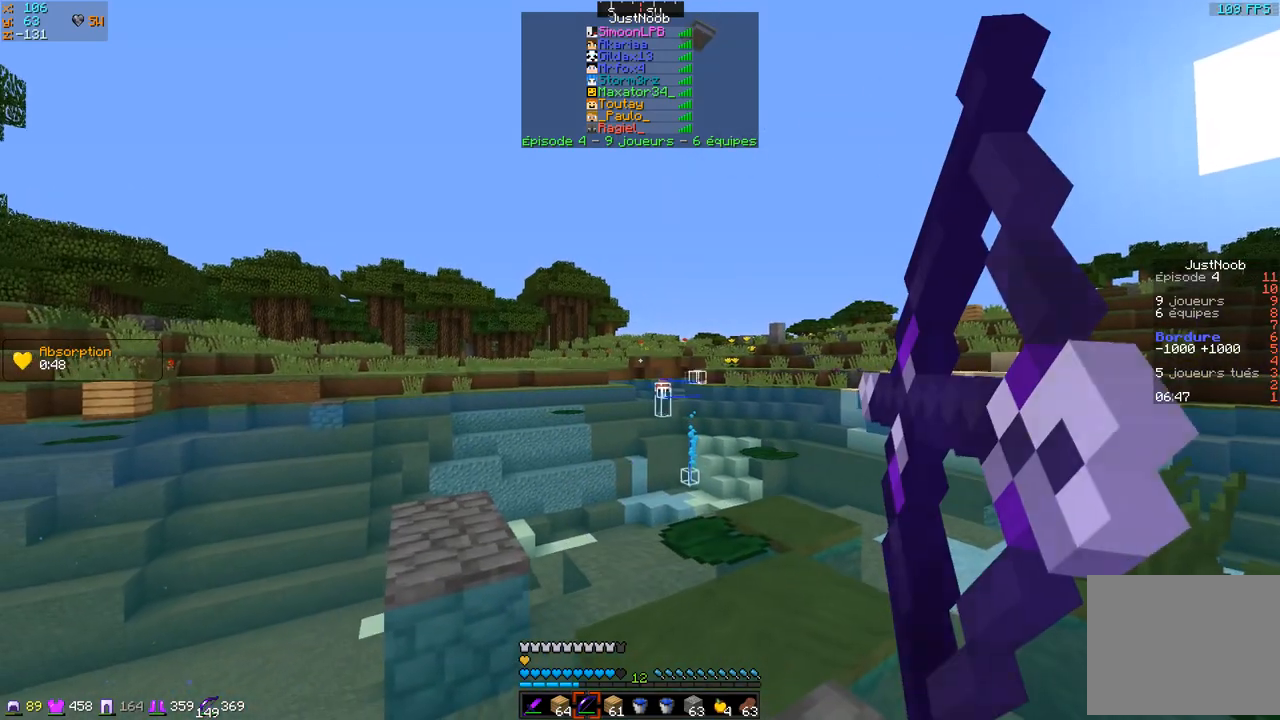
{"keys": ["d", "z"], "events": [[50, "d", "down"], [67, "q", "up"], [200, "z", "down"]]}
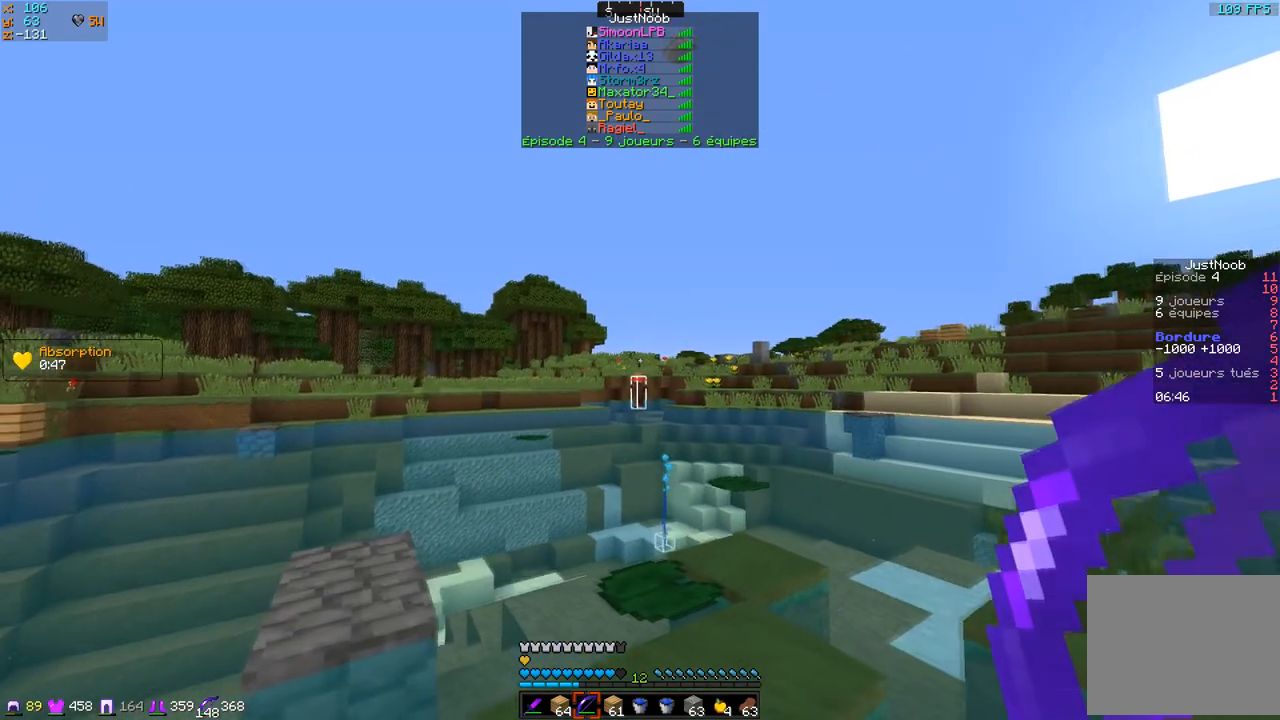
{"keys": ["q", "s"], "events": [[50, "z", "up"], [251, "s", "down"], [451, "d", "up"], [501, "q", "down"]]}
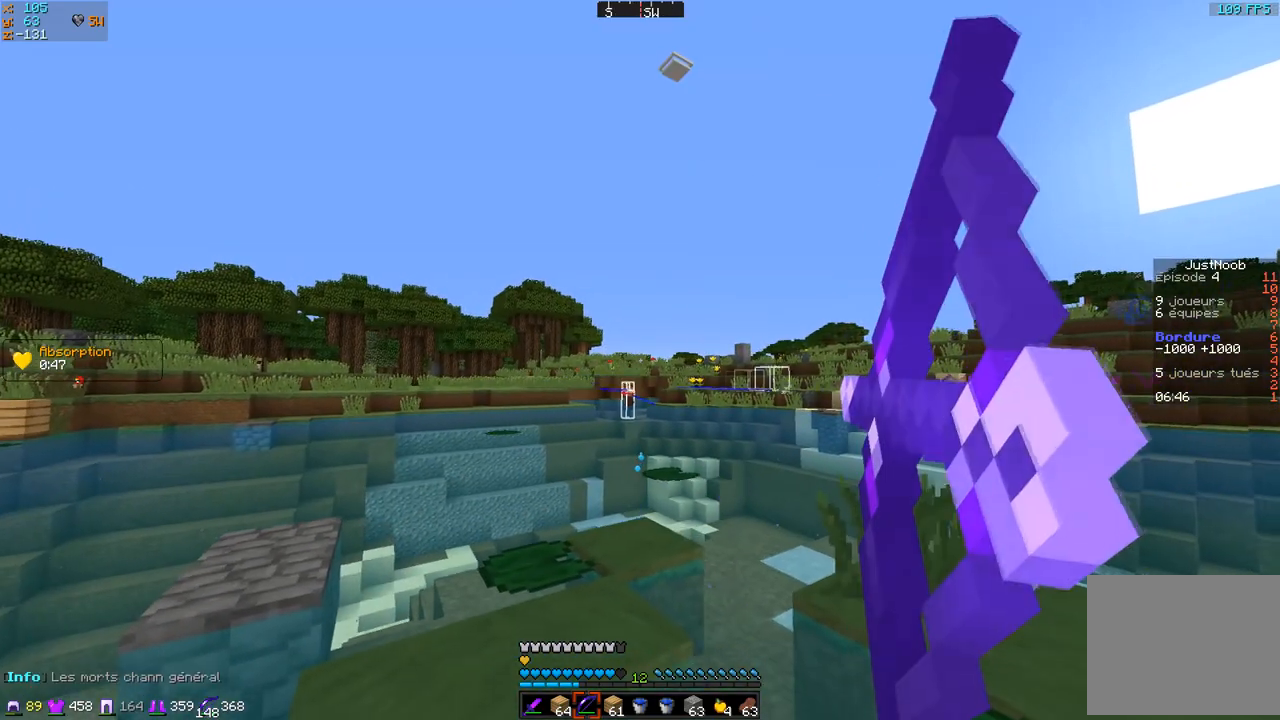
{"keys": ["q"], "events": [[267, "s", "up"]]}
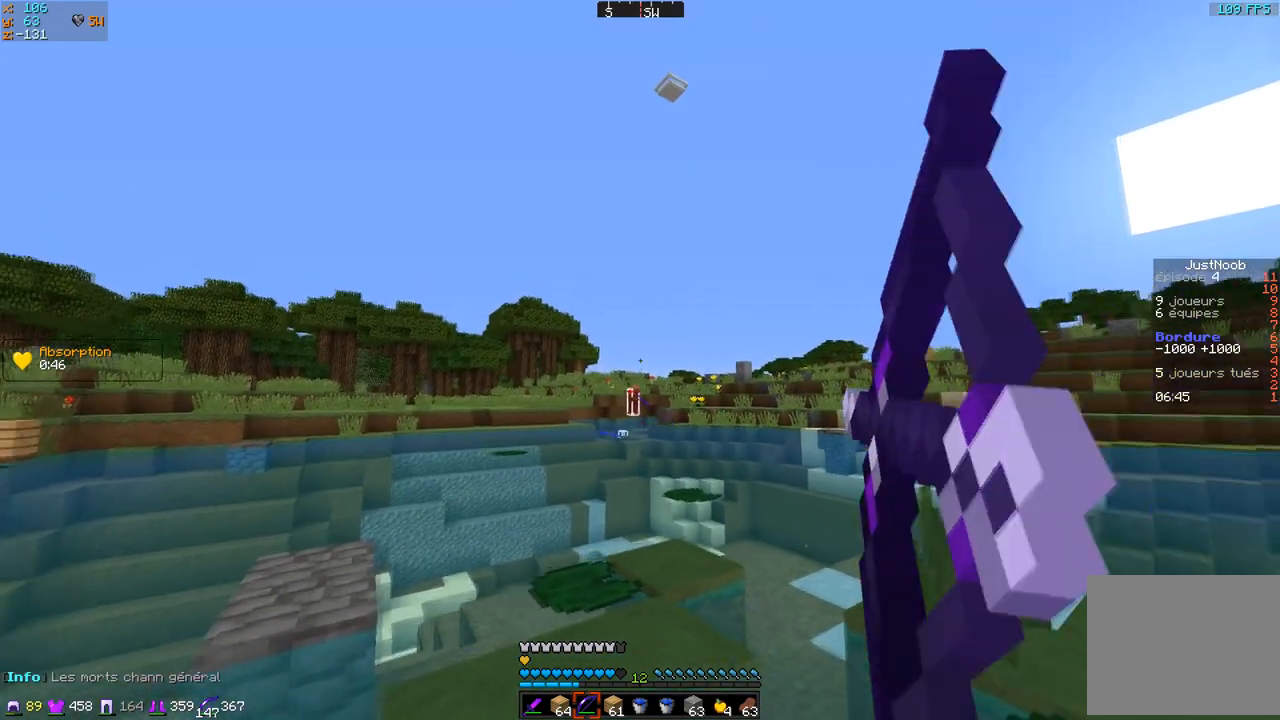
{"keys": [], "events": [[301, "q", "up"]]}
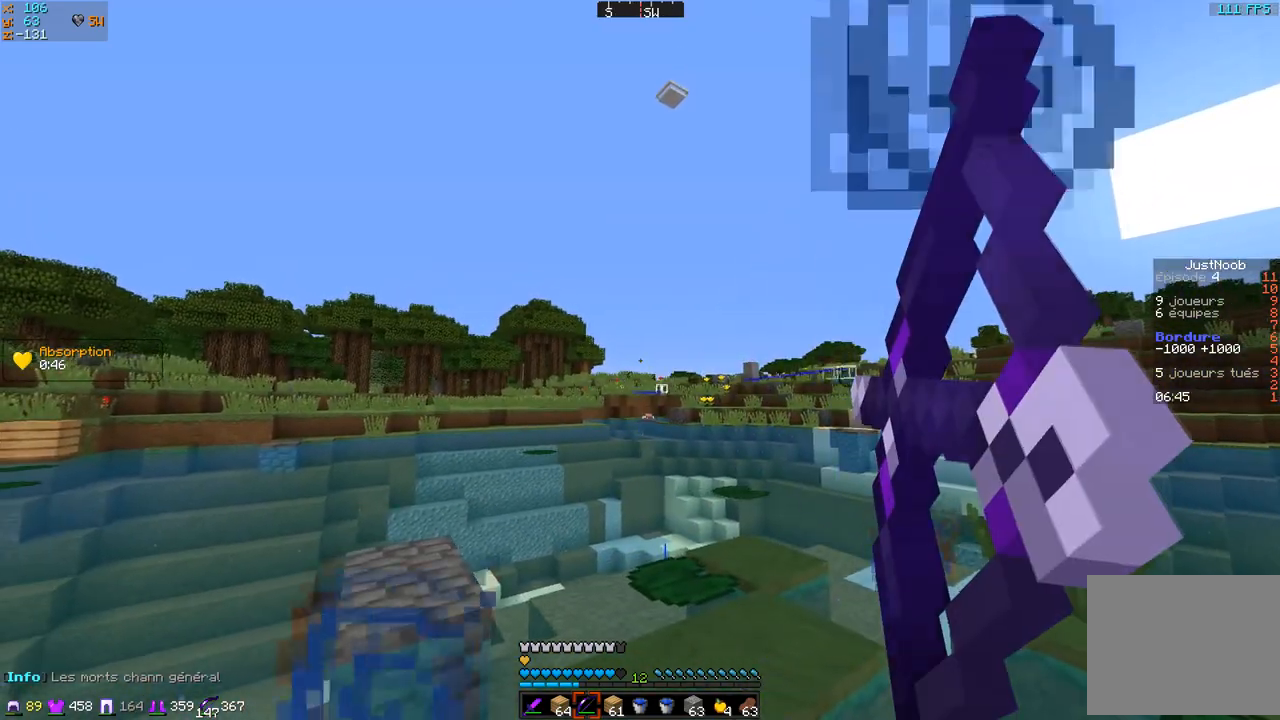
{"keys": ["d"], "events": [[300, "d", "down"]]}
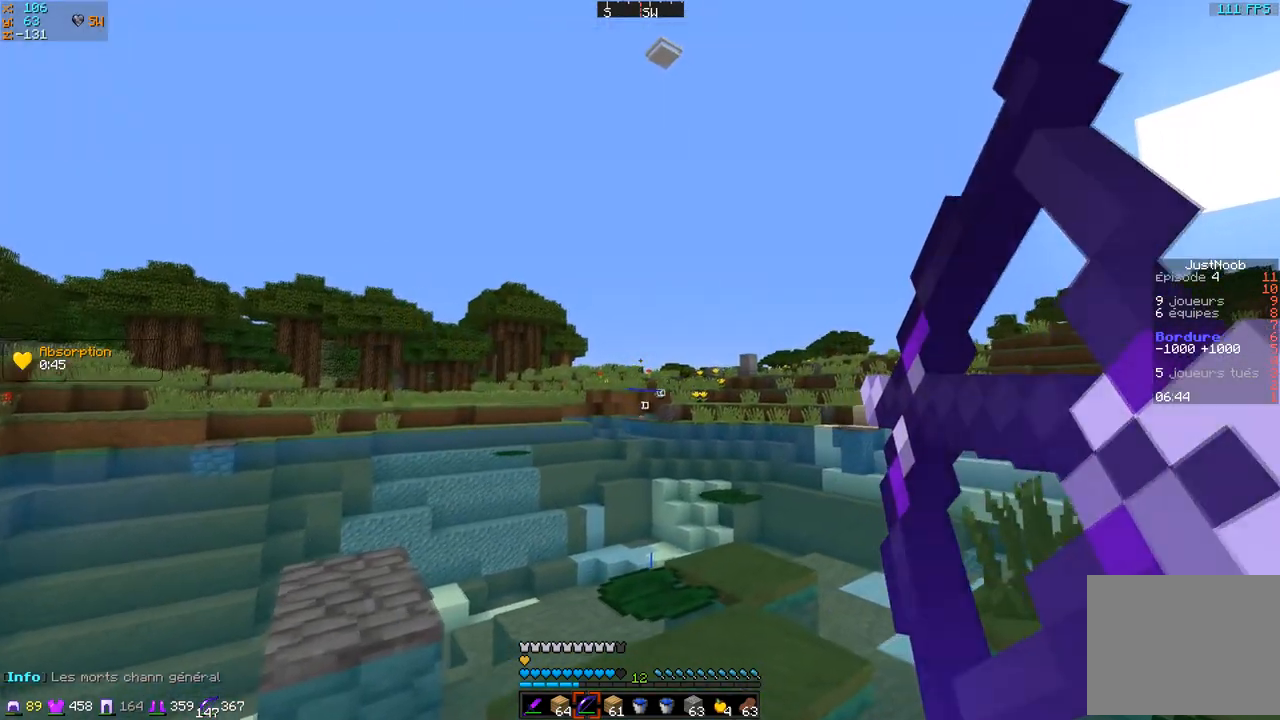
{"keys": [], "events": [[301, "d", "up"]]}
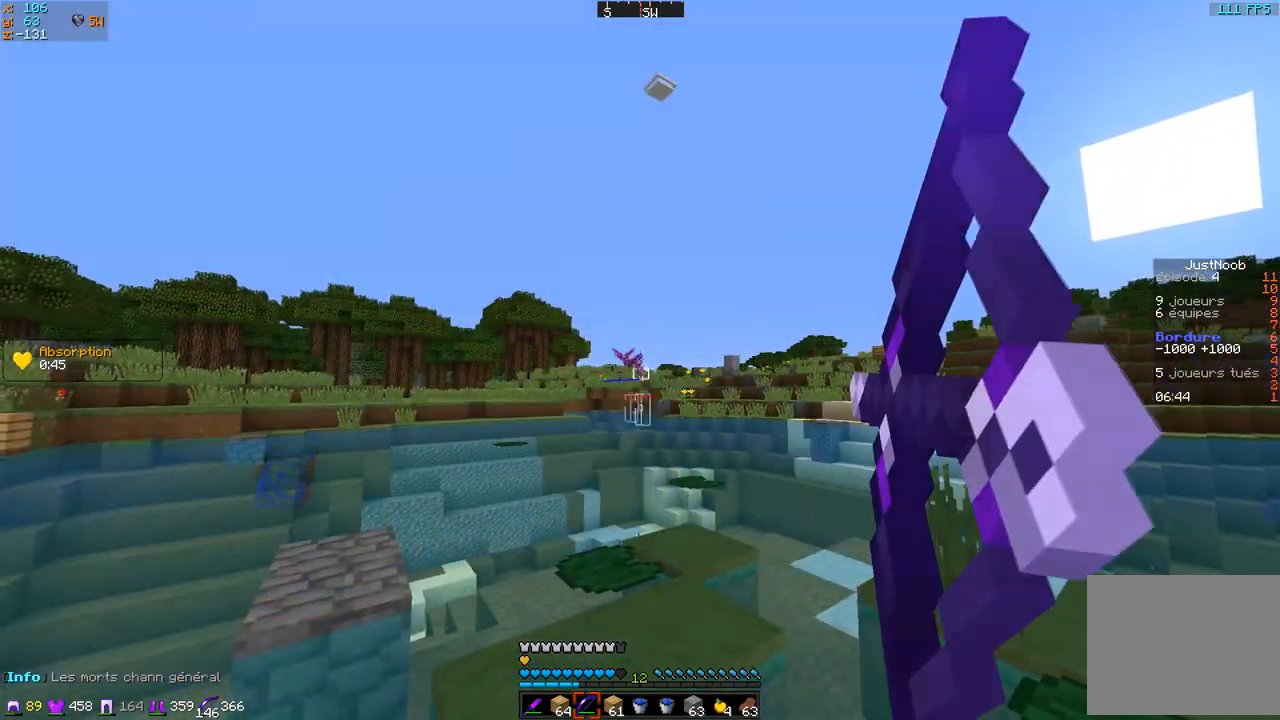
{"keys": [], "events": []}
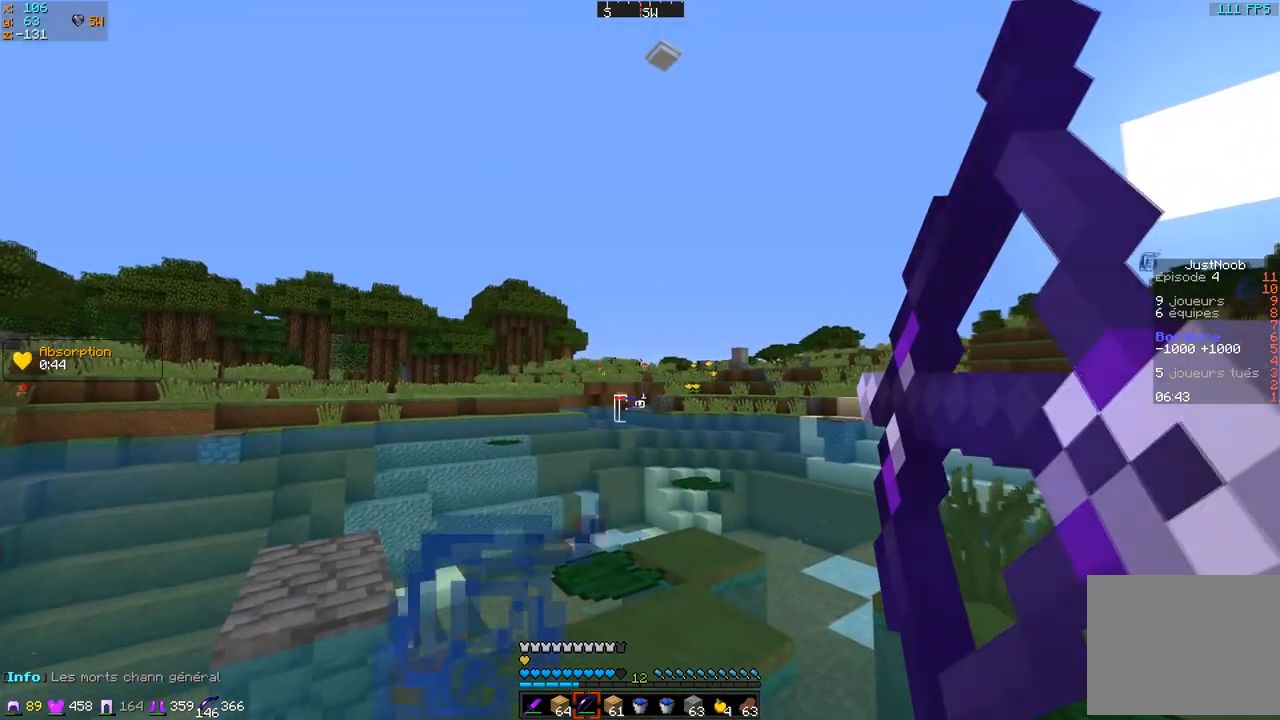
{"keys": [], "events": []}
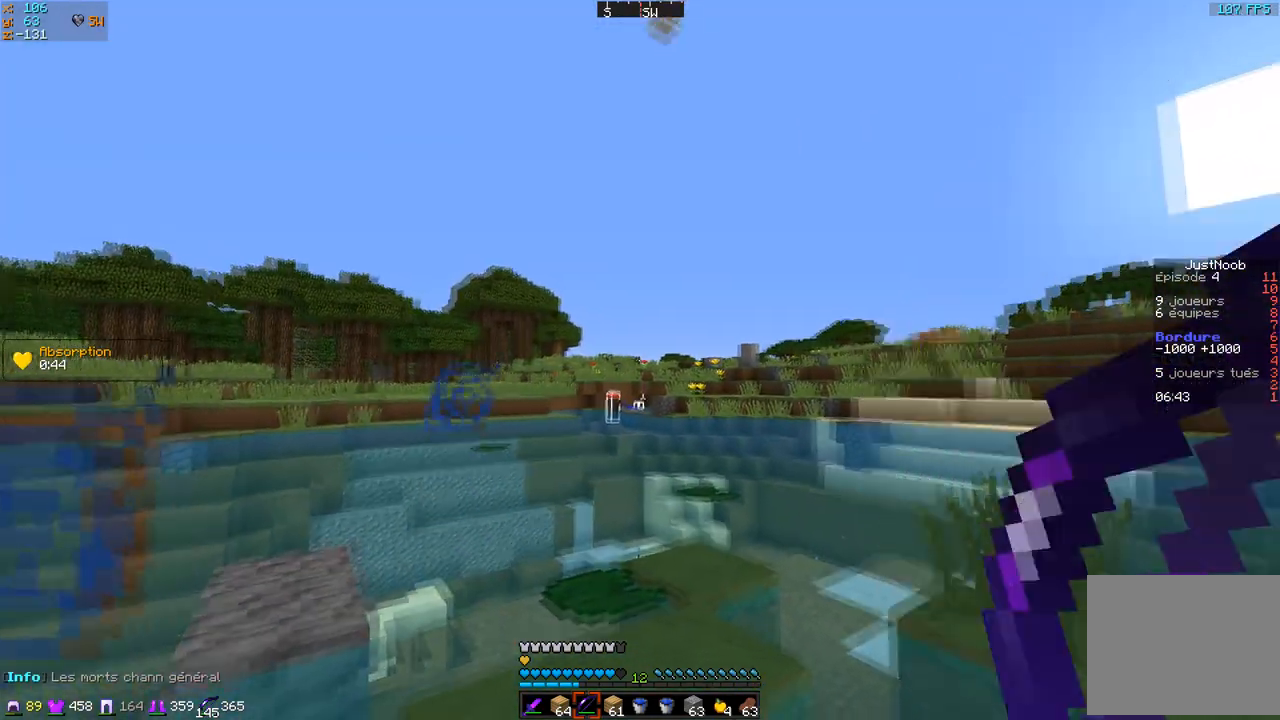
{"keys": [], "events": []}
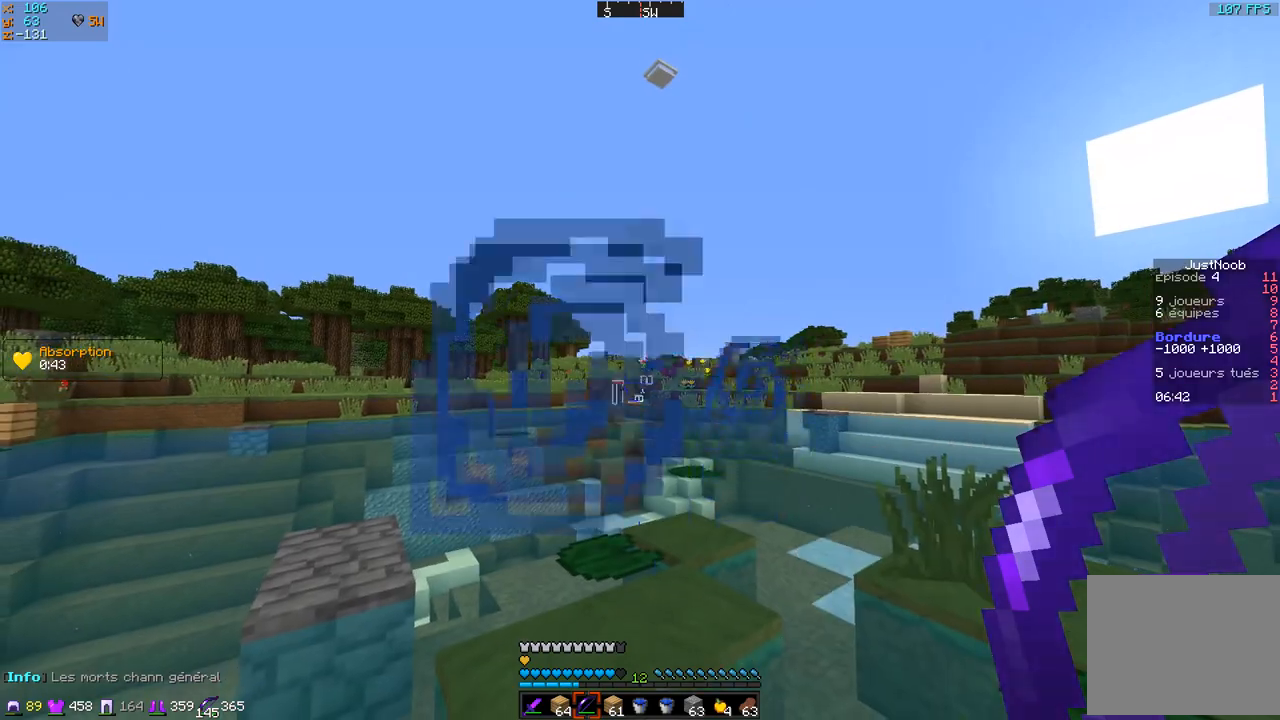
{"keys": ["z"], "events": [[384, "z", "down"]]}
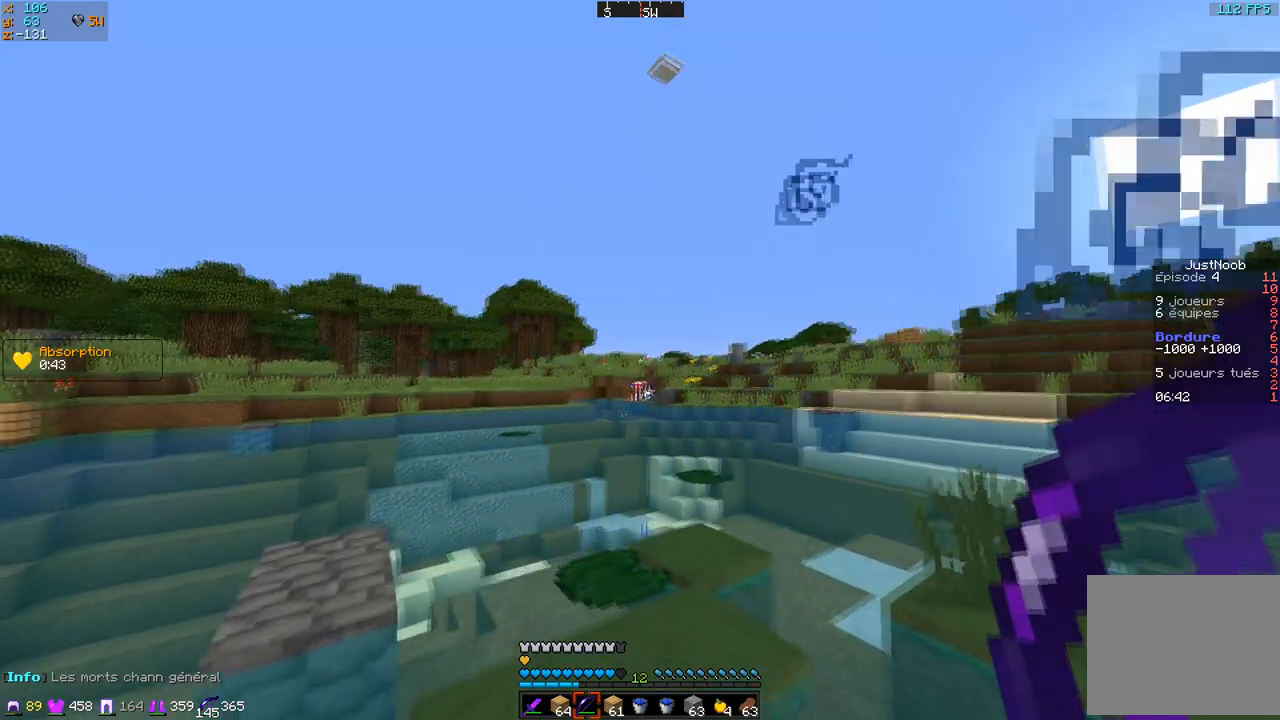
{"keys": ["z"], "events": [[150, "q", "down"], [384, "q", "up"]]}
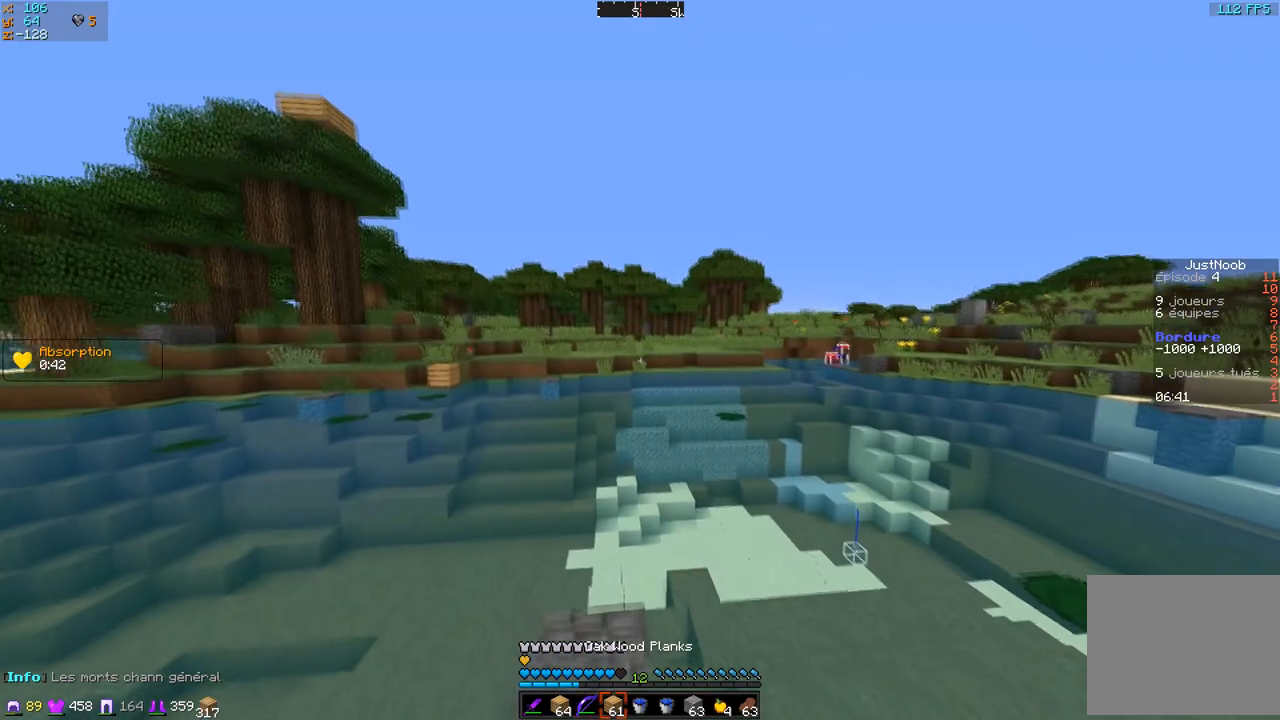
{"keys": ["z"], "events": []}
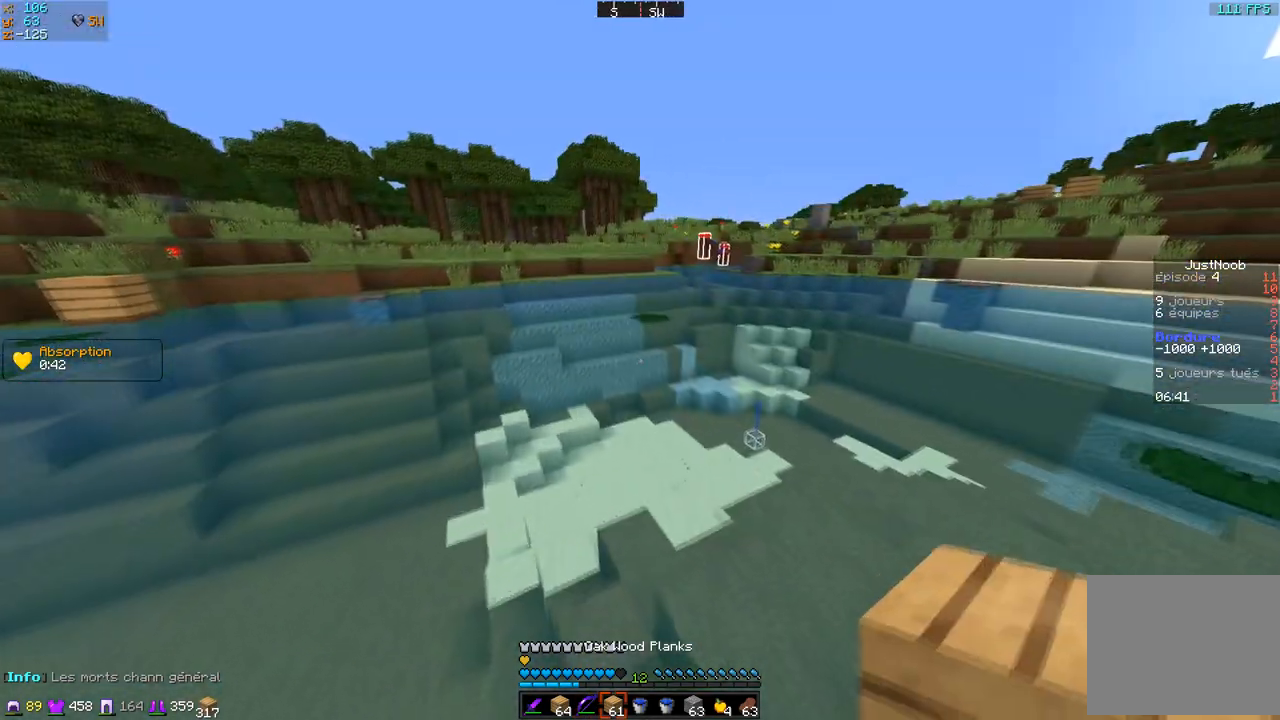
{"keys": ["q", "z"], "events": [[384, "q", "down"]]}
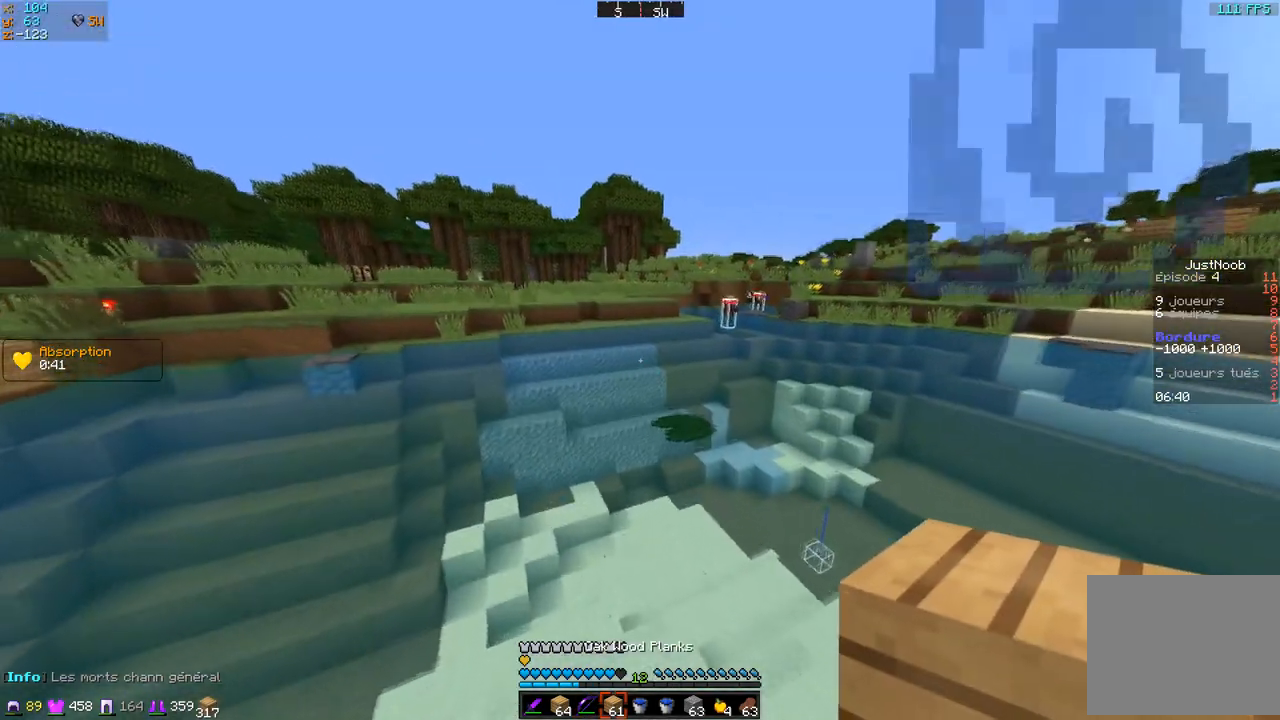
{"keys": ["q", "z"], "events": []}
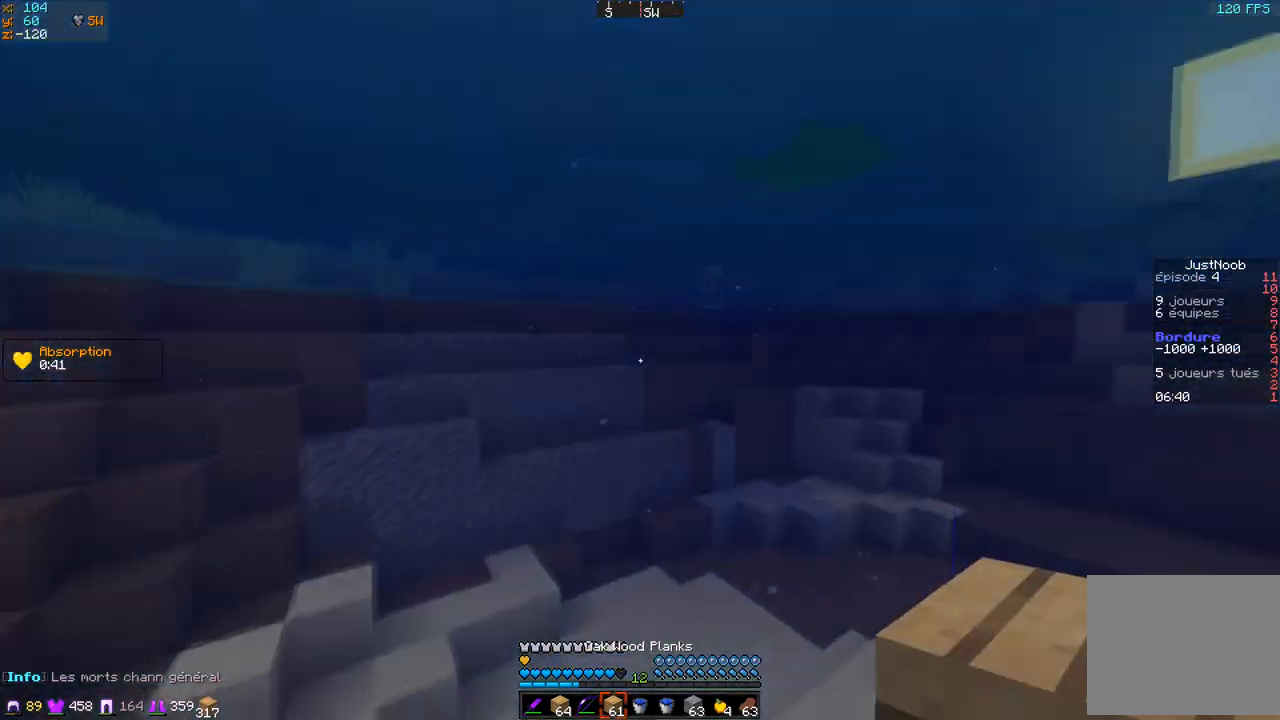
{"keys": ["d", "z"], "events": [[284, "q", "up"], [384, "d", "down"]]}
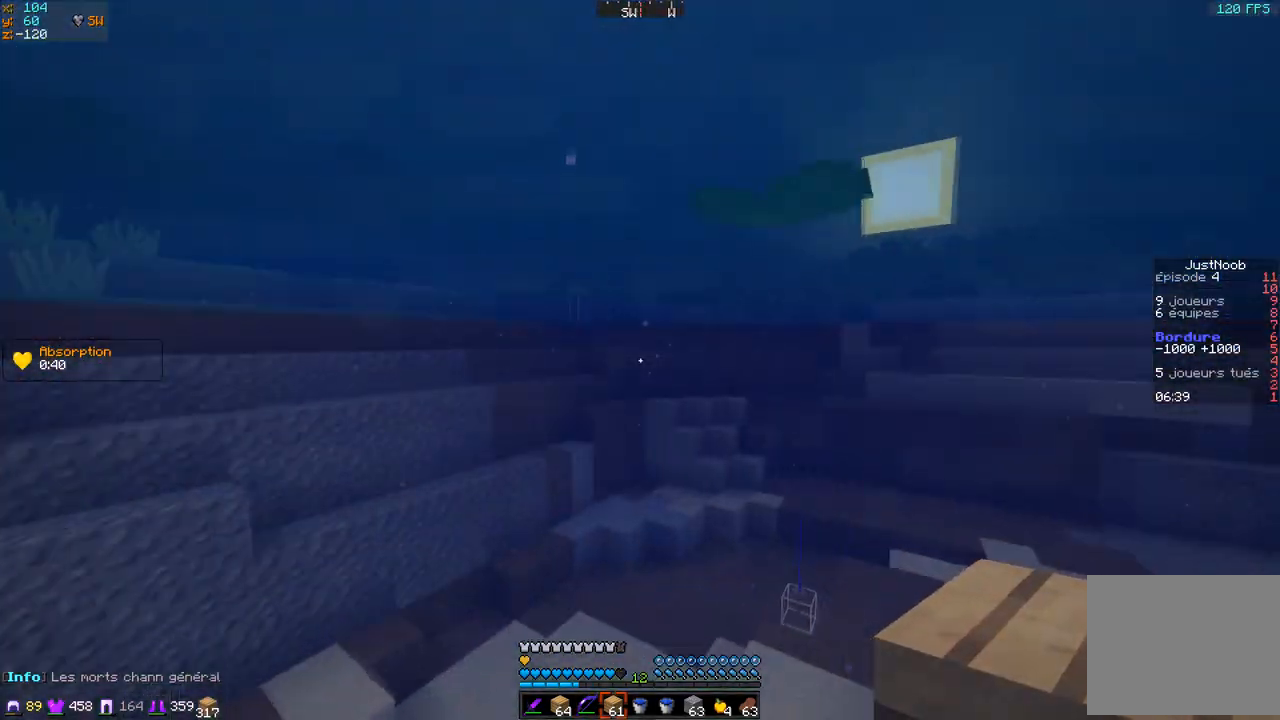
{"keys": ["d", "z"], "events": [[34, "d", "up"], [234, "d", "down"]]}
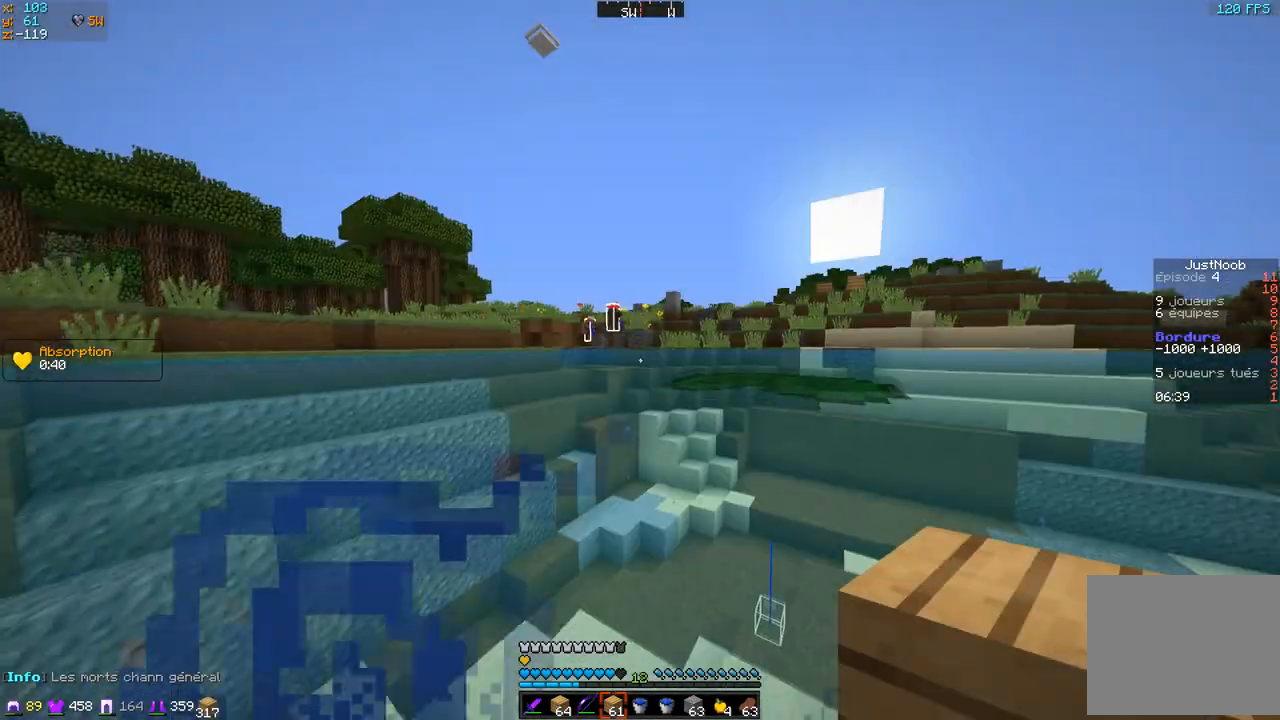
{"keys": ["d", "z"], "events": []}
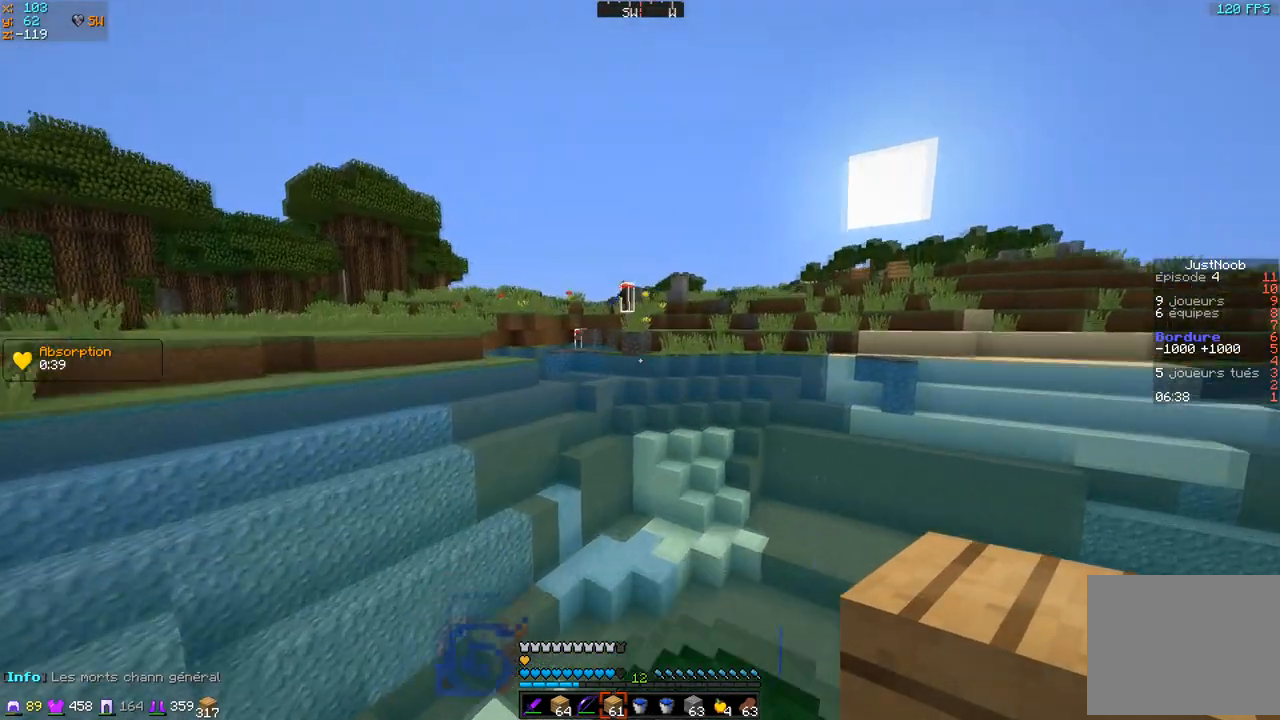
{"keys": ["z"], "events": [[184, "d", "up"]]}
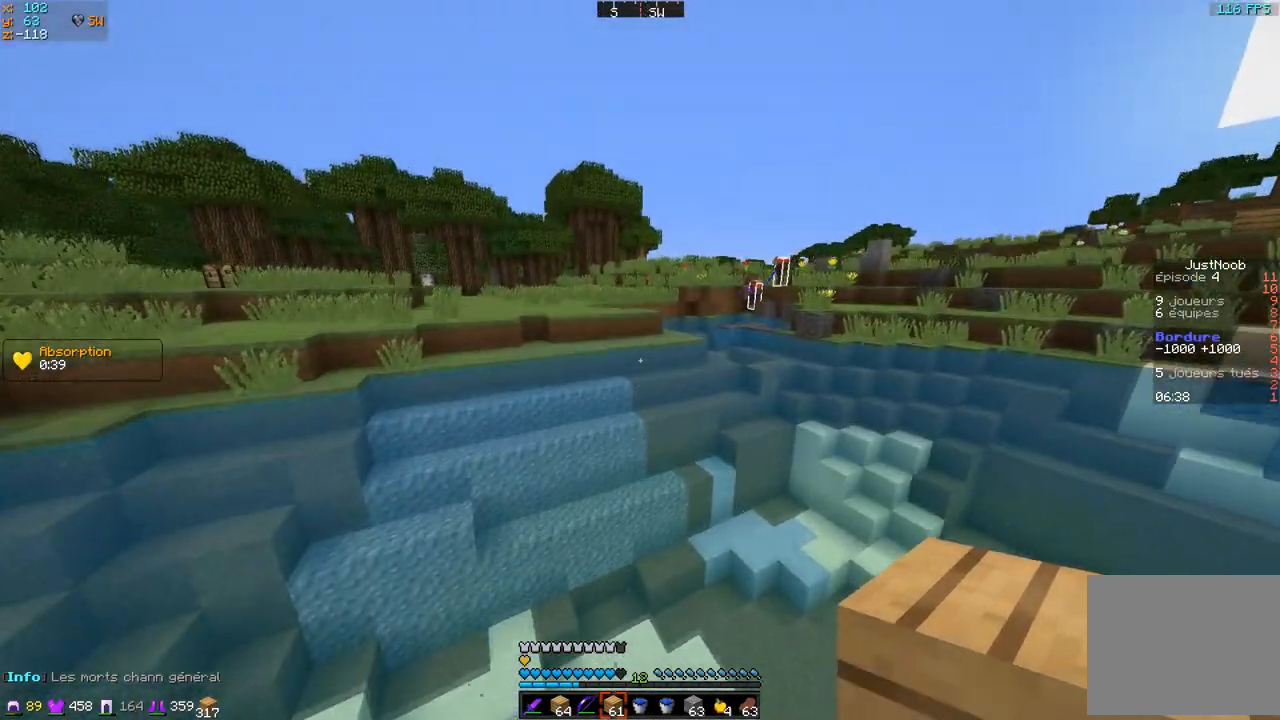
{"keys": ["z"], "events": []}
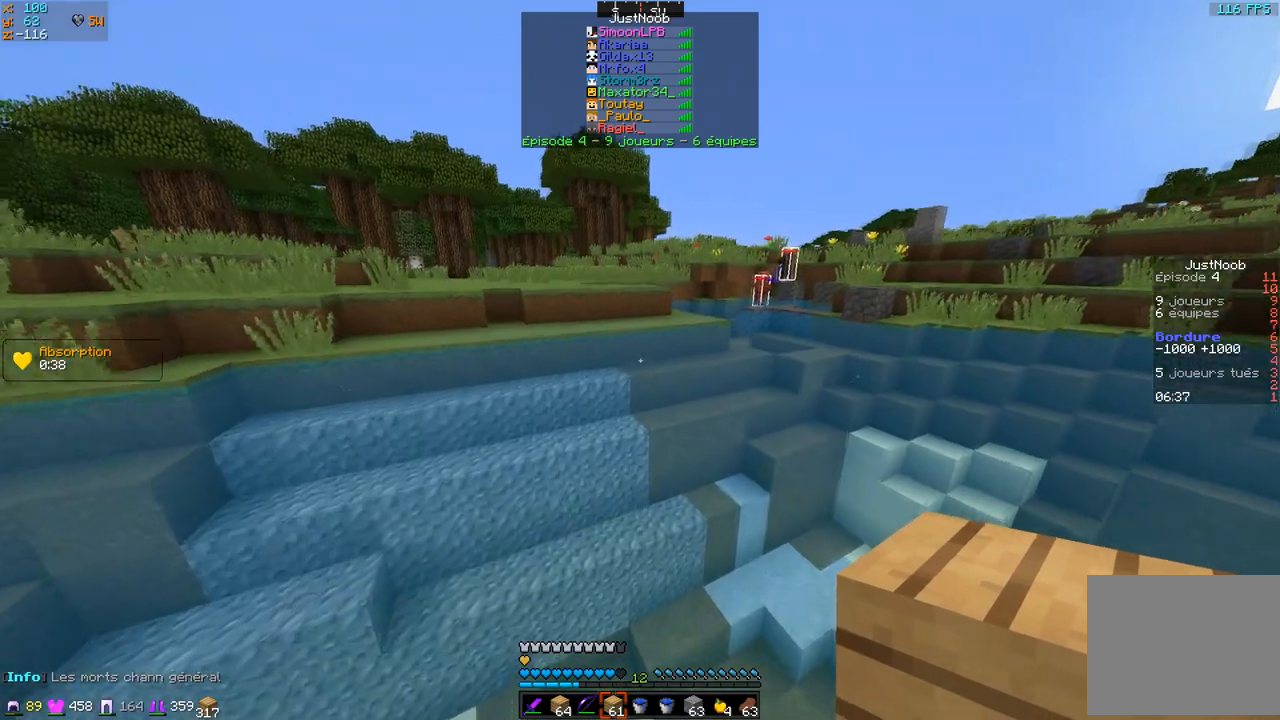
{"keys": ["z"], "events": []}
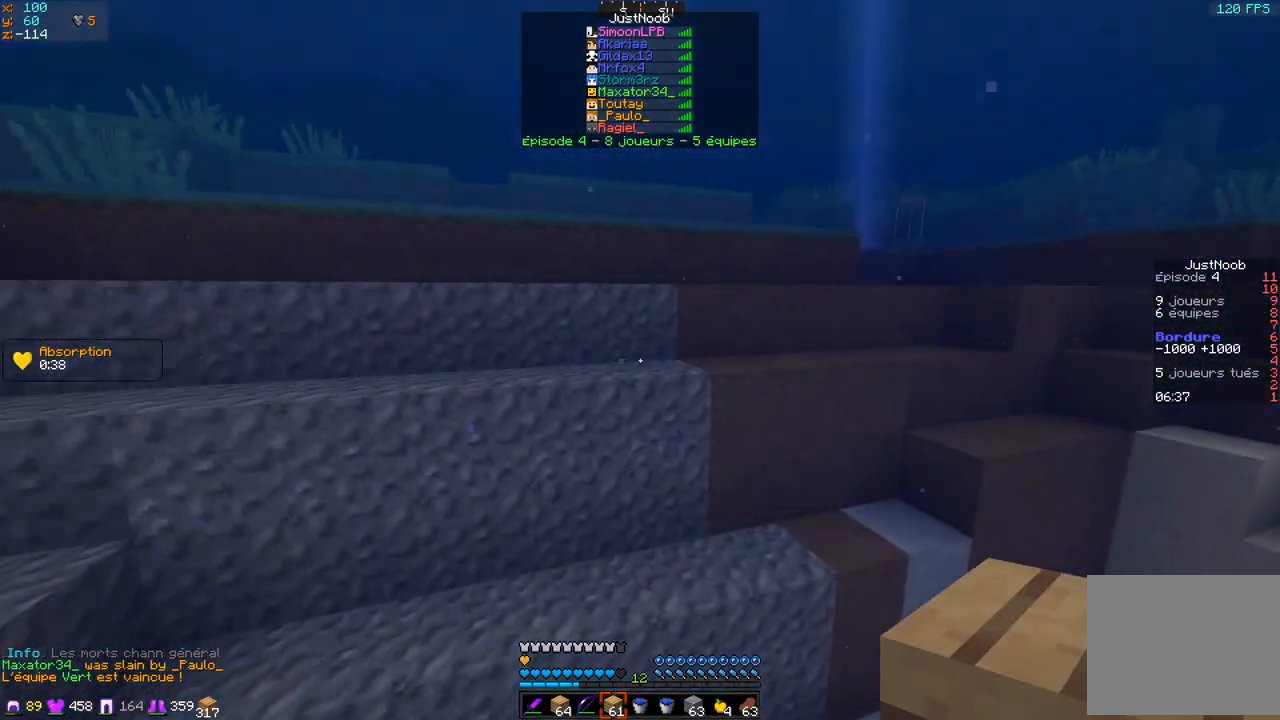
{"keys": ["z"], "events": []}
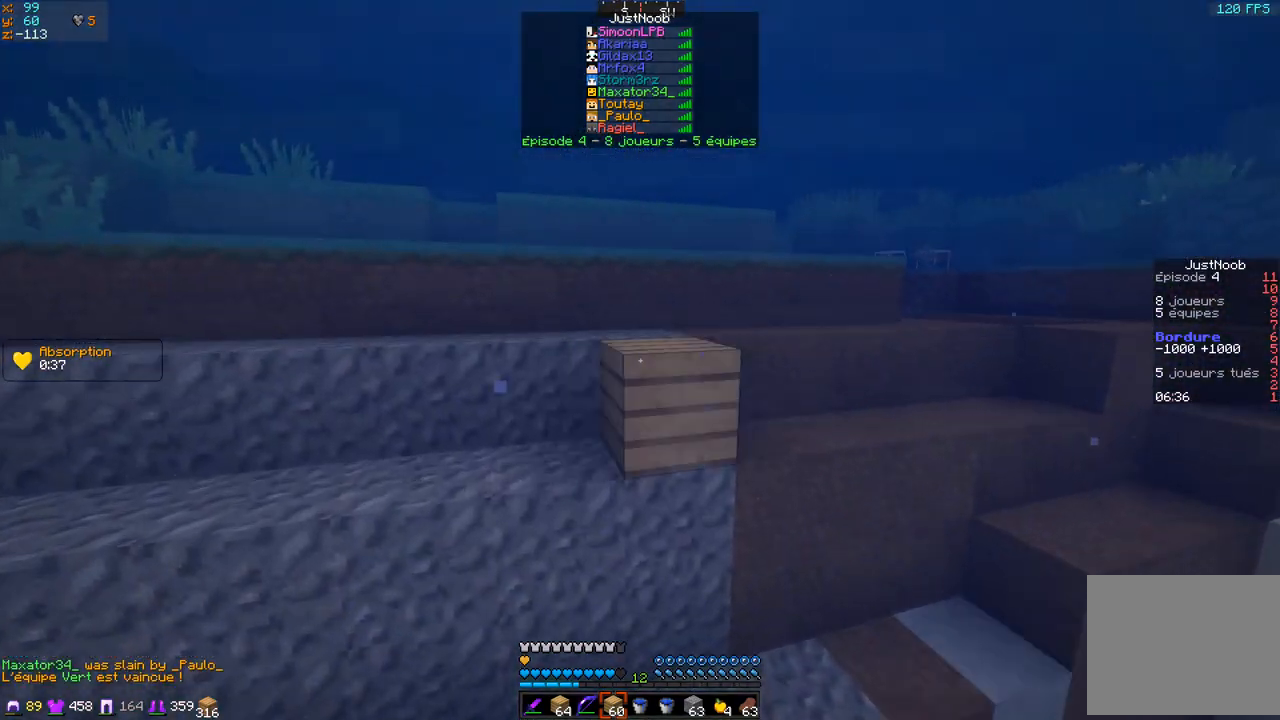
{"keys": ["z"], "events": []}
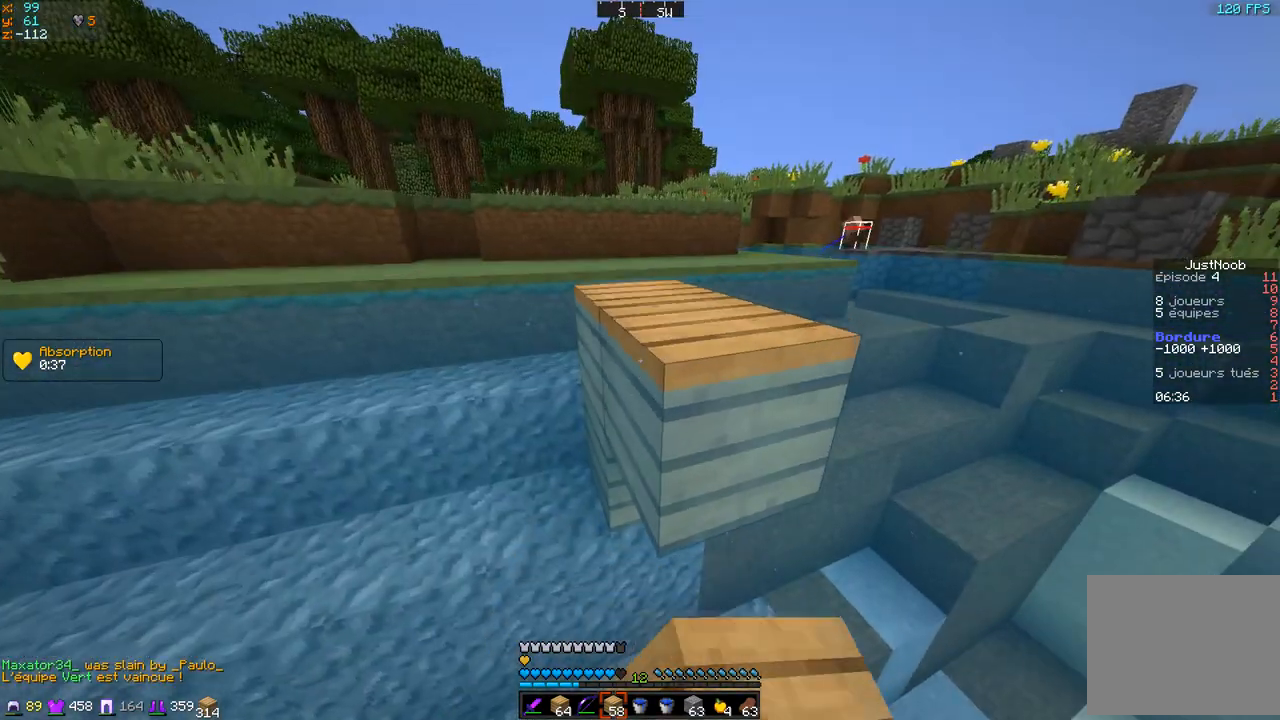
{"keys": ["z"], "events": []}